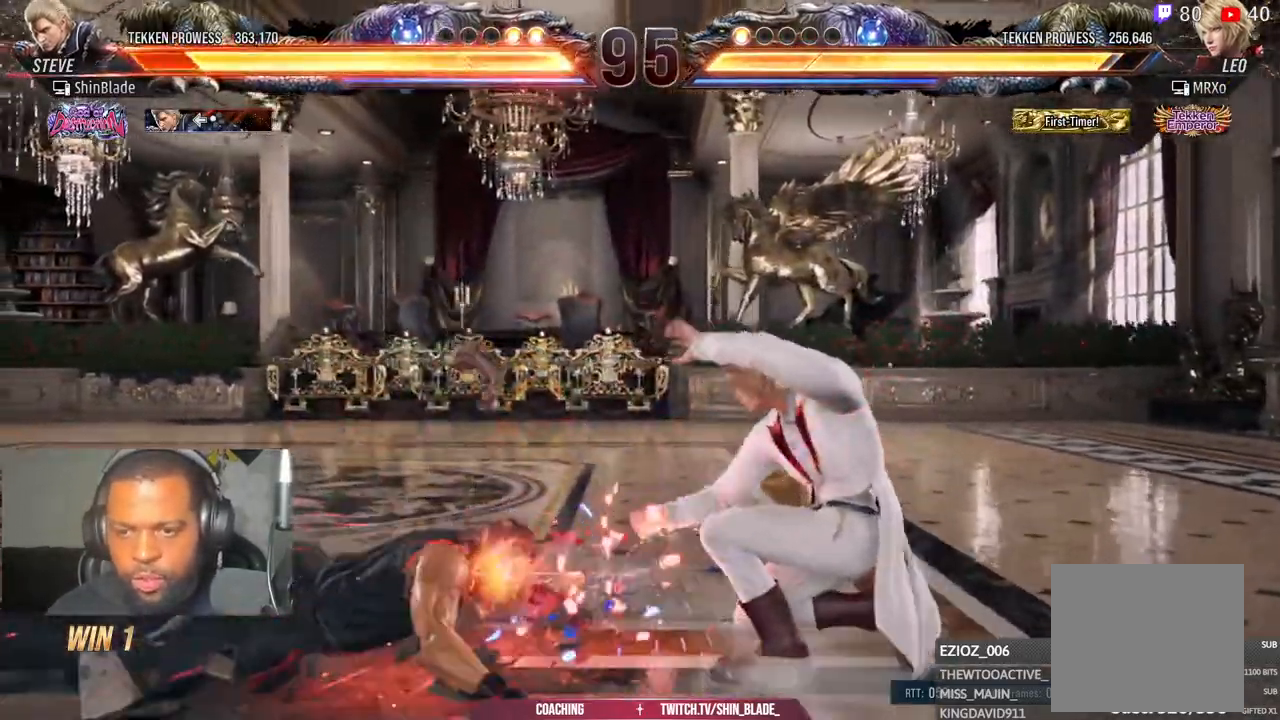
Gameplay with a controller (PlayStation layout); each line is a JSON object with the inputs held at the frame after it. "events" lists button and stick changes between this image and that frame as [ms after this image, input, new state], when the widget could be followed in between.
{"buttons": [], "left_stick": "center", "right_stick": "center", "events": [[33, "DPAD_LEFT", "down"], [100, "DPAD_LEFT", "up"], [283, "DPAD_UP", "down"], [350, "DPAD_LEFT", "down"], [350, "DPAD_UP", "up"], [500, "DPAD_LEFT", "up"]]}
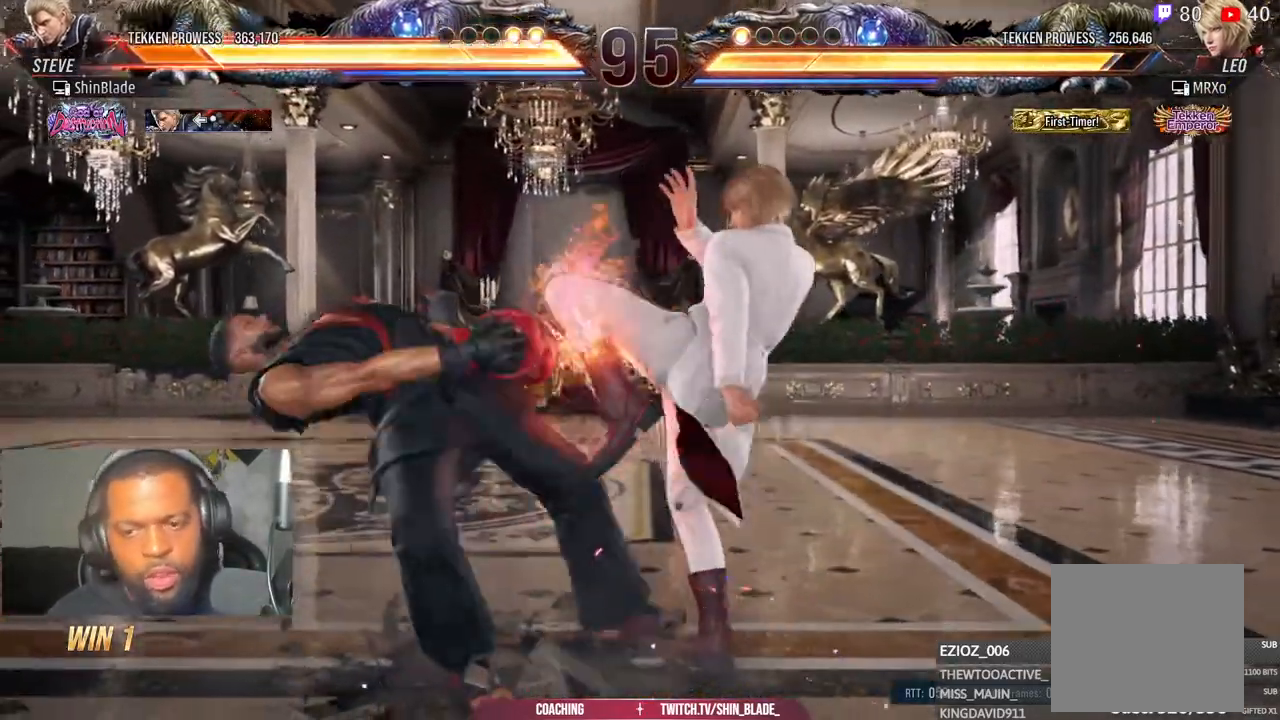
{"buttons": ["CIRCLE", "DPAD_RIGHT"], "left_stick": "center", "right_stick": "center", "events": [[133, "CIRCLE", "down"], [250, "CIRCLE", "up"], [250, "CROSS", "down"], [250, "DPAD_RIGHT", "down"], [300, "CIRCLE", "down"], [300, "DPAD_RIGHT", "up"], [300, "DPAD_UP", "down"], [333, "CROSS", "up"], [383, "DPAD_RIGHT", "down"], [417, "DPAD_UP", "up"], [433, "CIRCLE", "up"], [433, "CROSS", "down"], [433, "DPAD_DOWN", "down"], [483, "CIRCLE", "down"], [483, "DPAD_DOWN", "up"], [500, "CROSS", "up"]]}
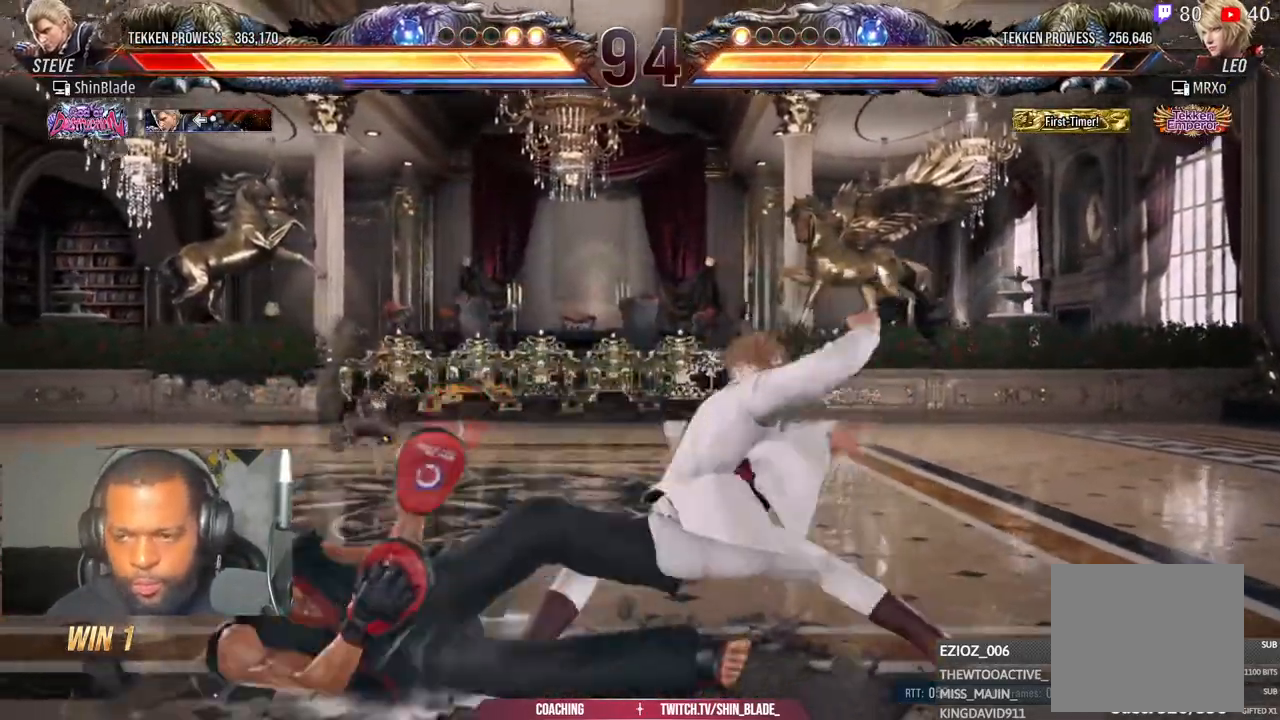
{"buttons": ["CROSS", "CIRCLE", "DPAD_DOWN", "DPAD_RIGHT"], "left_stick": "center", "right_stick": "center", "events": [[33, "DPAD_DOWN", "down"], [83, "CIRCLE", "up"], [83, "CROSS", "down"], [150, "CIRCLE", "down"], [183, "CROSS", "up"], [183, "DPAD_DOWN", "up"], [233, "DPAD_RIGHT", "up"], [233, "DPAD_UP", "down"], [250, "CIRCLE", "up"], [283, "CROSS", "down"], [283, "DPAD_RIGHT", "down"], [283, "DPAD_UP", "up"], [333, "CIRCLE", "down"], [333, "CROSS", "up"], [433, "CIRCLE", "up"], [433, "CROSS", "down"], [433, "DPAD_RIGHT", "up"], [433, "DPAD_UP", "down"], [483, "DPAD_RIGHT", "down"], [483, "DPAD_UP", "up"], [500, "CIRCLE", "down"], [500, "DPAD_DOWN", "down"]]}
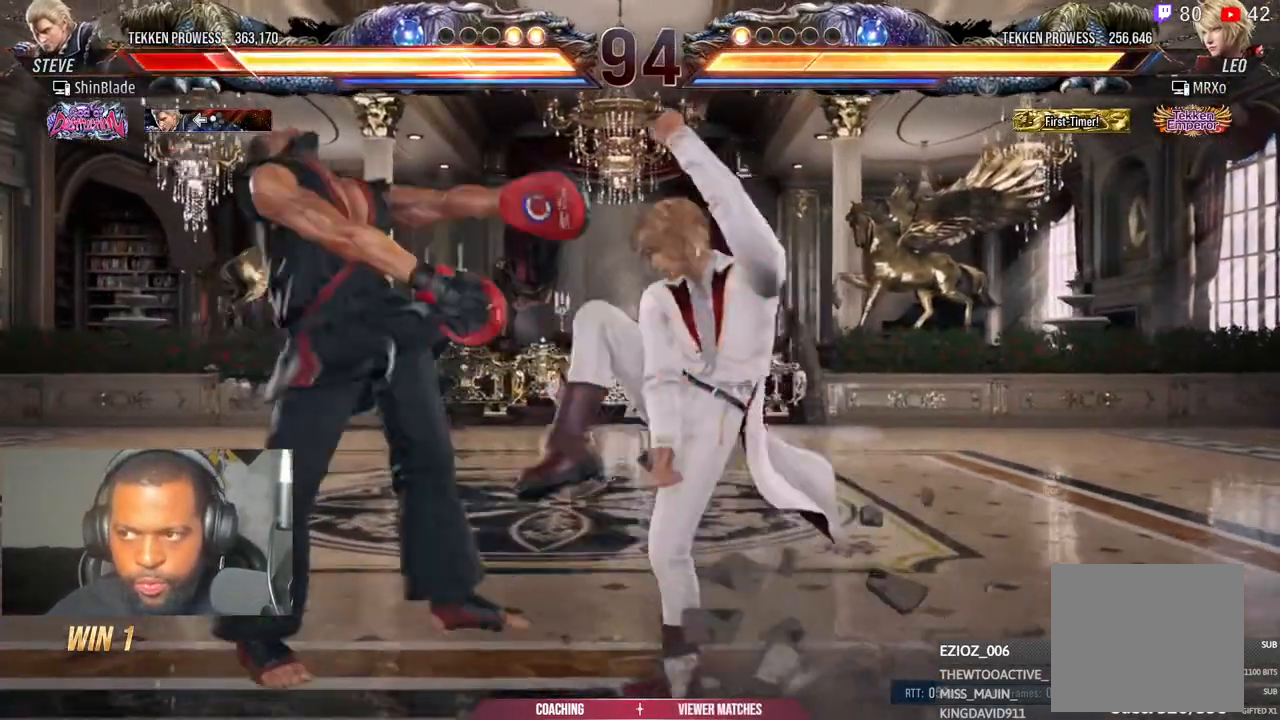
{"buttons": ["CROSS", "CIRCLE", "DPAD_RIGHT"], "left_stick": "center", "right_stick": "center", "events": [[33, "CROSS", "up"], [50, "DPAD_DOWN", "up"], [100, "CIRCLE", "up"], [117, "CROSS", "down"], [117, "DPAD_RIGHT", "up"], [117, "DPAD_UP", "down"], [200, "CIRCLE", "down"], [200, "CROSS", "up"], [200, "DPAD_RIGHT", "down"], [250, "CIRCLE", "up"], [283, "DPAD_RIGHT", "up"], [333, "CIRCLE", "down"], [433, "CIRCLE", "up"], [433, "CROSS", "down"], [433, "DPAD_RIGHT", "down"], [433, "DPAD_UP", "up"], [500, "CIRCLE", "down"]]}
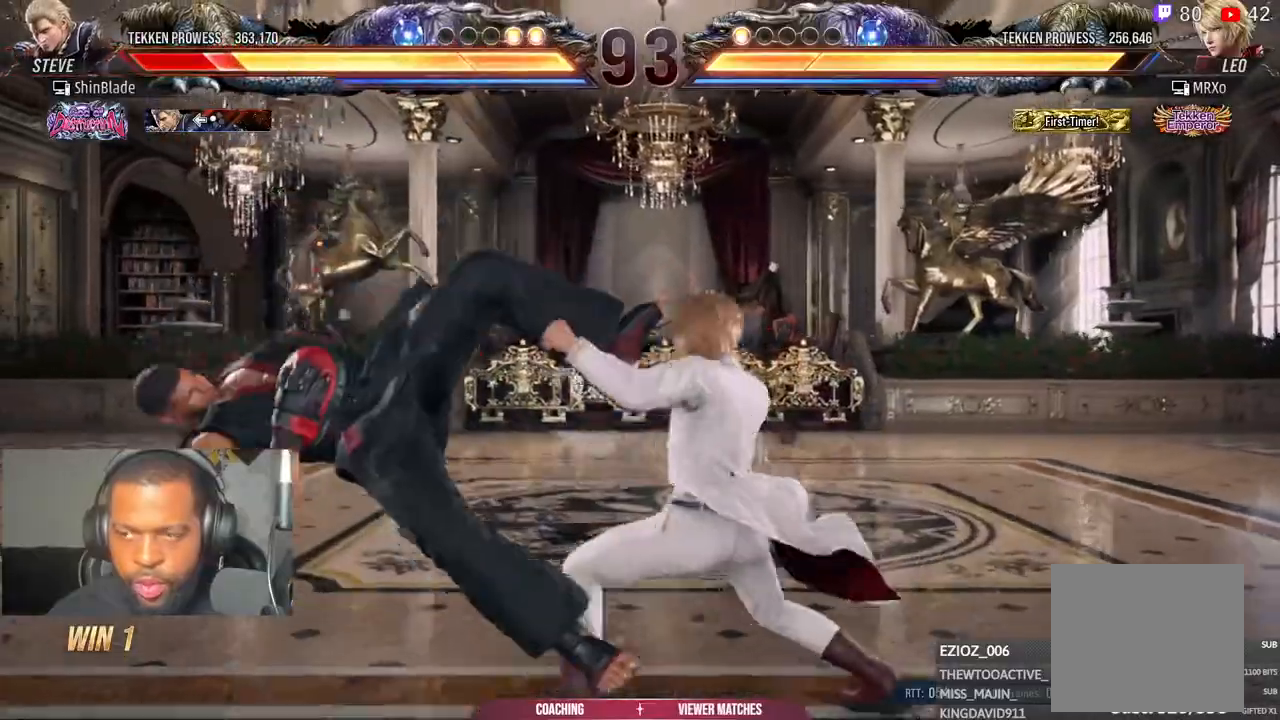
{"buttons": ["CROSS", "DPAD_RIGHT"], "left_stick": "center", "right_stick": "center", "events": [[17, "CROSS", "up"], [100, "CIRCLE", "up"], [133, "CROSS", "down"], [183, "CIRCLE", "down"], [183, "DPAD_RIGHT", "up"], [183, "DPAD_UP", "down"], [200, "CROSS", "up"], [283, "CIRCLE", "up"], [283, "CROSS", "down"], [283, "DPAD_RIGHT", "down"], [283, "DPAD_UP", "up"], [350, "CIRCLE", "down"], [383, "CROSS", "up"], [400, "DPAD_RIGHT", "up"], [400, "DPAD_UP", "down"], [483, "CIRCLE", "up"], [483, "CROSS", "down"], [483, "DPAD_RIGHT", "down"], [483, "DPAD_UP", "up"]]}
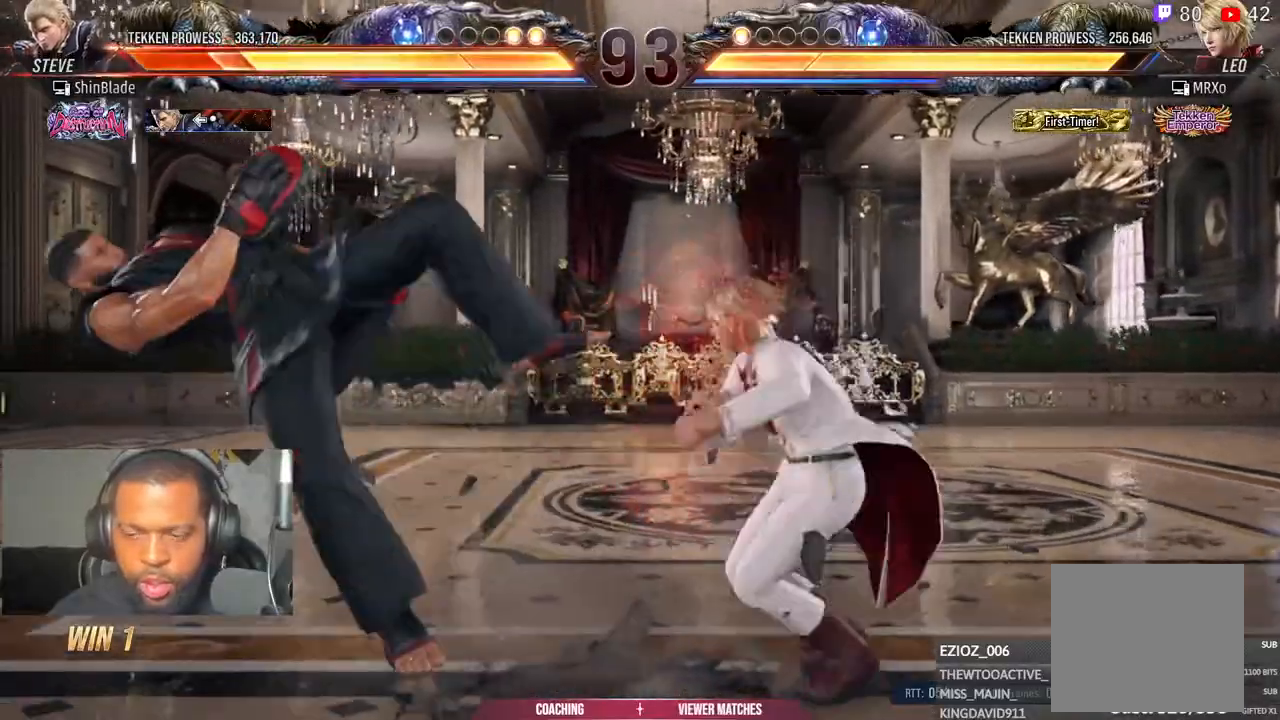
{"buttons": ["CIRCLE", "DPAD_LEFT"], "left_stick": "center", "right_stick": "center"}
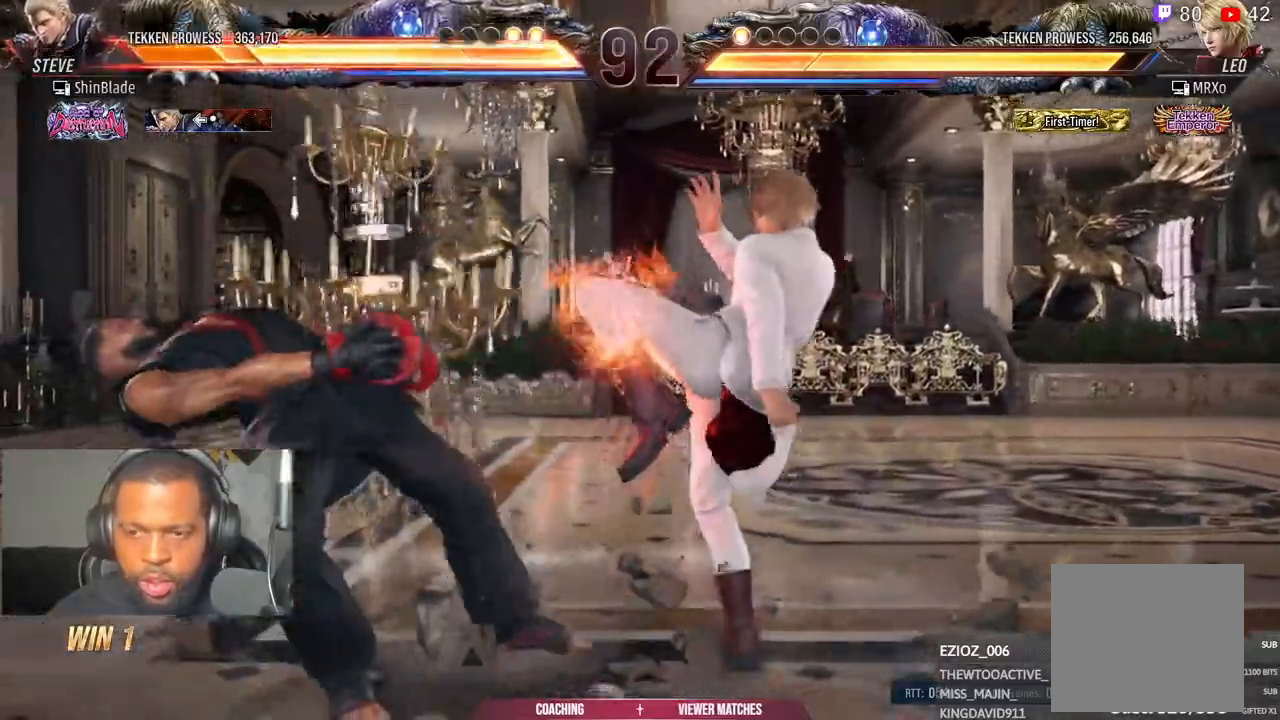
{"buttons": ["CIRCLE", "DPAD_DOWN", "DPAD_RIGHT"], "left_stick": "center", "right_stick": "center"}
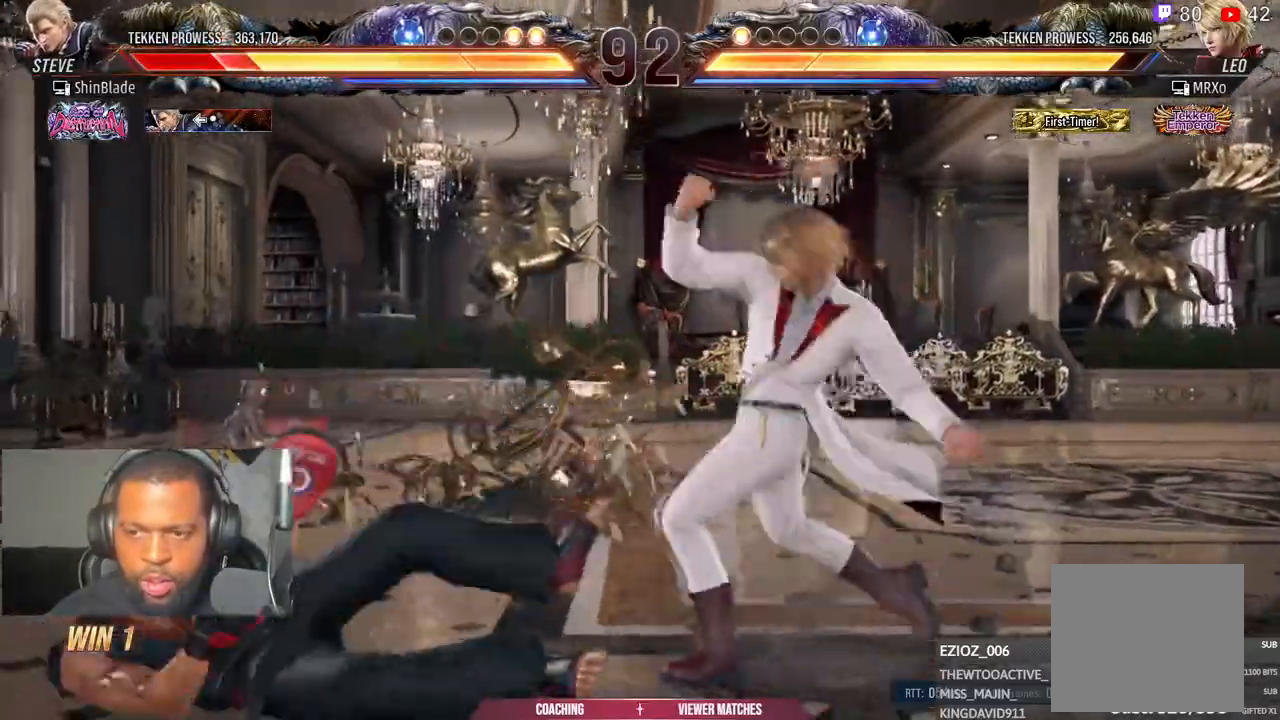
{"buttons": ["DPAD_DOWN"], "left_stick": "center", "right_stick": "center", "events": [[83, "CIRCLE", "up"], [83, "CROSS", "down"], [83, "DPAD_RIGHT", "up"], [100, "DPAD_DOWN", "up"], [100, "DPAD_LEFT", "down"], [133, "CIRCLE", "down"], [150, "CROSS", "up"], [183, "DPAD_DOWN", "down"], [183, "DPAD_LEFT", "up"], [183, "DPAD_RIGHT", "down"], [233, "CIRCLE", "up"], [250, "CROSS", "down"], [283, "CIRCLE", "down"], [283, "DPAD_RIGHT", "up"], [333, "DPAD_DOWN", "up"], [333, "DPAD_LEFT", "down"], [350, "CROSS", "up"], [383, "CIRCLE", "up"], [383, "DPAD_DOWN", "down"], [383, "DPAD_LEFT", "up"], [483, "DPAD_DOWN", "up"], [500, "DPAD_DOWN", "down"]]}
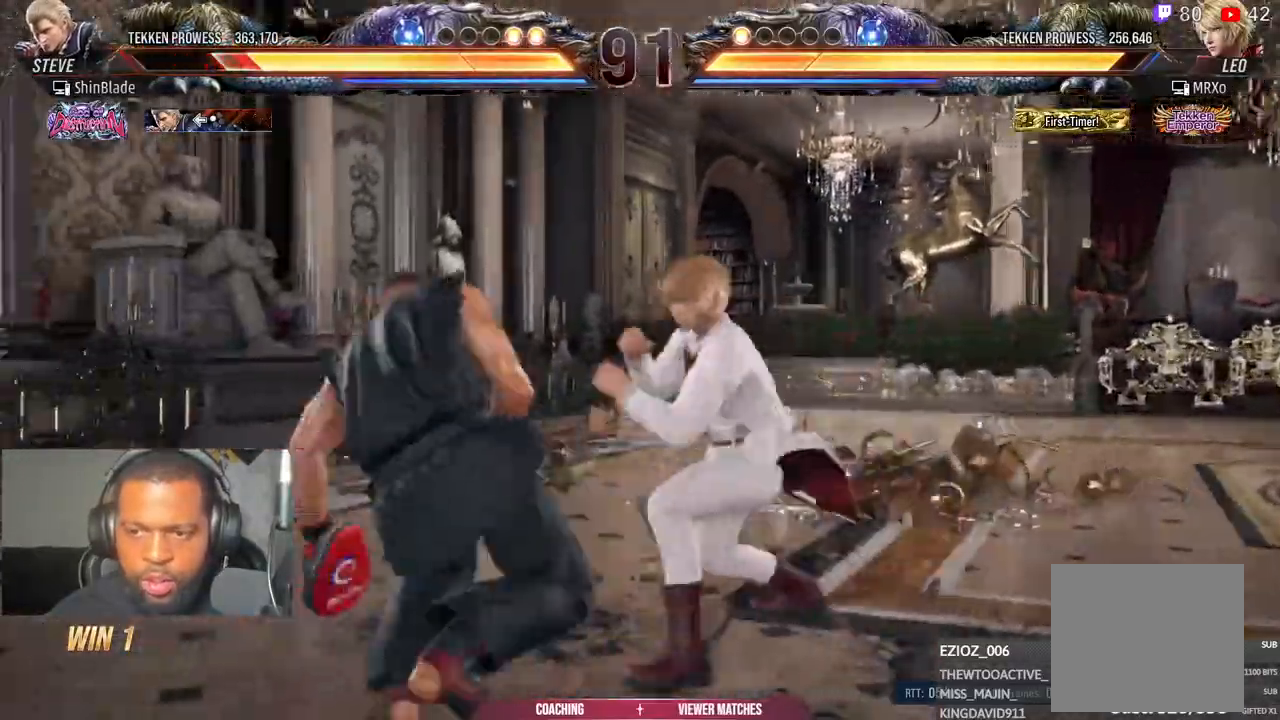
{"buttons": [], "left_stick": "center", "right_stick": "center", "events": [[33, "DPAD_DOWN", "up"], [33, "DPAD_LEFT", "down"], [317, "DPAD_DOWN", "down"], [417, "DPAD_DOWN", "up"], [450, "DPAD_LEFT", "up"]]}
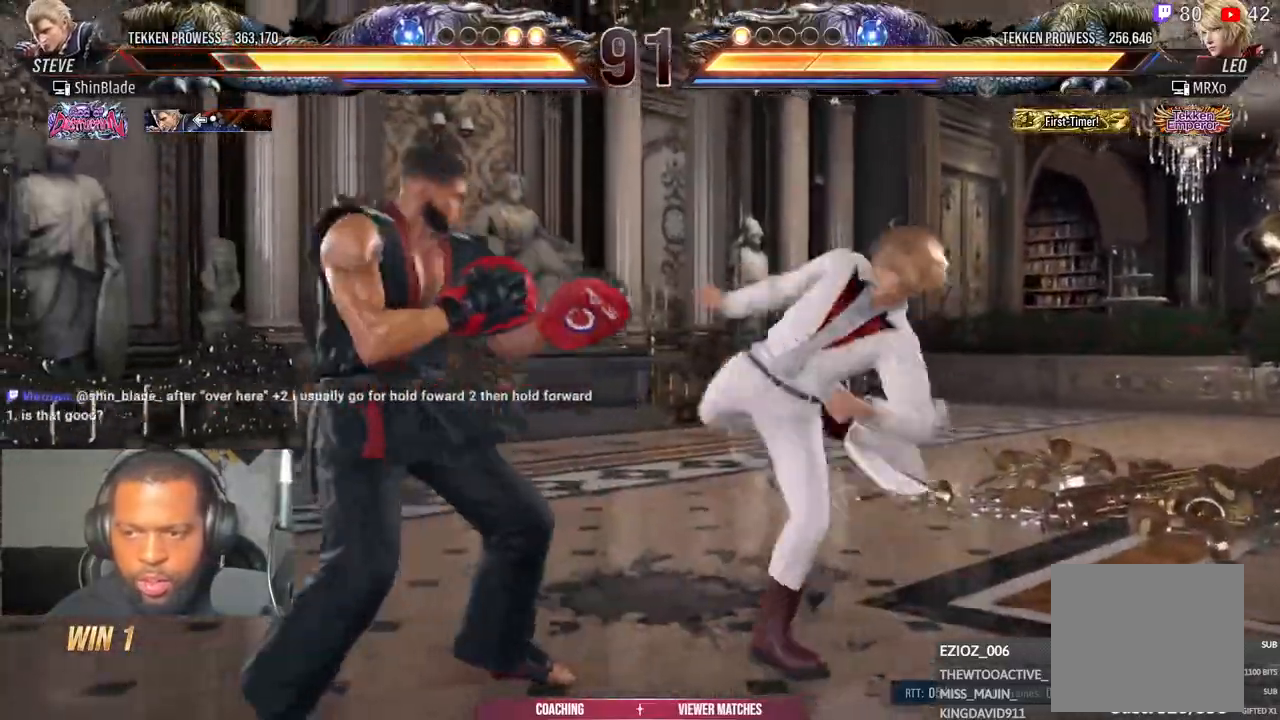
{"buttons": ["DPAD_DOWN", "DPAD_LEFT"], "left_stick": "center", "right_stick": "center", "events": [[33, "DPAD_LEFT", "down"], [333, "DPAD_DOWN", "down"]]}
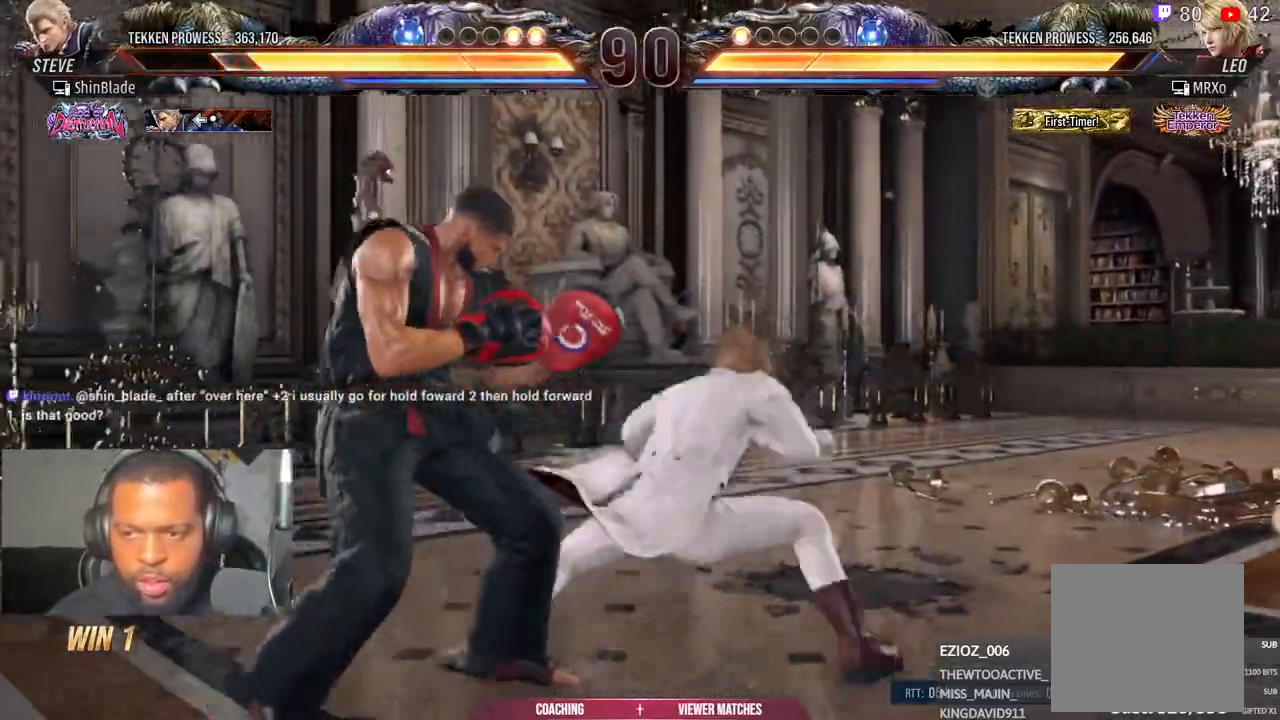
{"buttons": [], "left_stick": "center", "right_stick": "center", "events": [[33, "DPAD_DOWN", "up"], [33, "DPAD_LEFT", "up"], [83, "TRIANGLE", "down"], [150, "DPAD_LEFT", "down"], [183, "TRIANGLE", "up"], [233, "DPAD_LEFT", "up"], [233, "TRIANGLE", "down"], [350, "DPAD_LEFT", "down"], [450, "TRIANGLE", "up"], [467, "DPAD_LEFT", "up"]]}
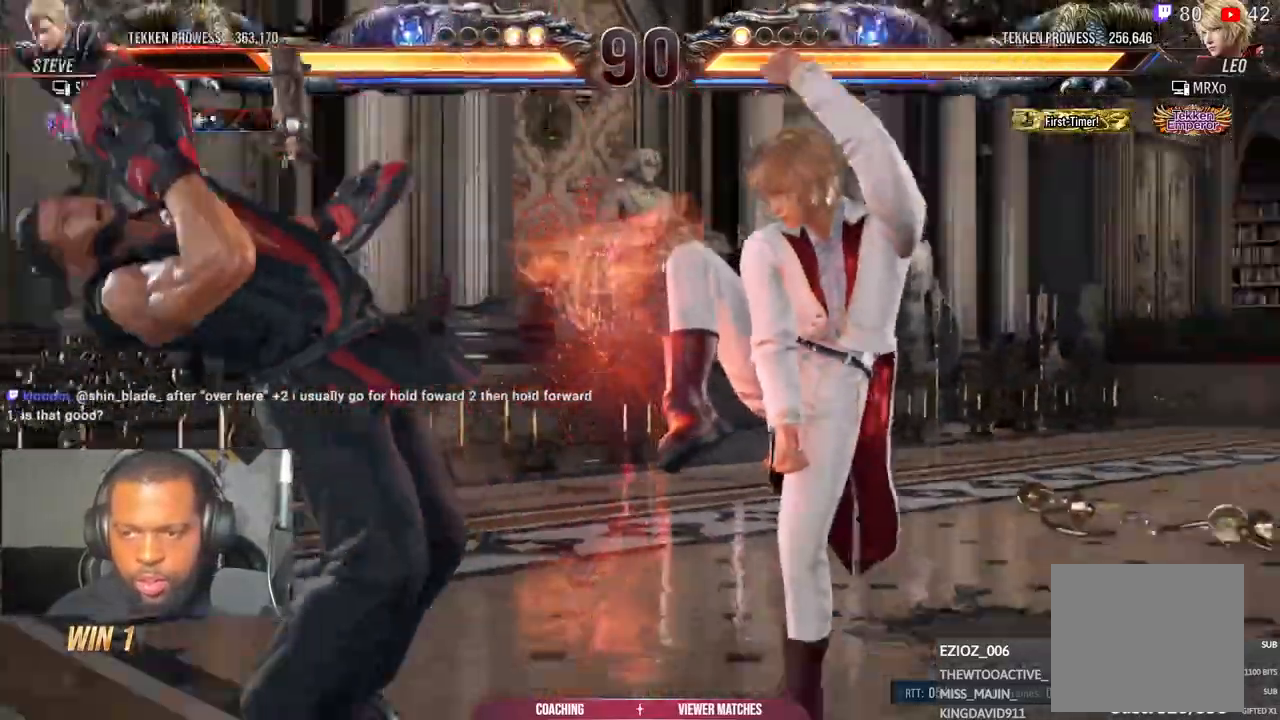
{"buttons": ["DPAD_LEFT"], "left_stick": "center", "right_stick": "center", "events": [[33, "DPAD_LEFT", "down"], [100, "CROSS", "down"], [183, "CROSS", "up"]]}
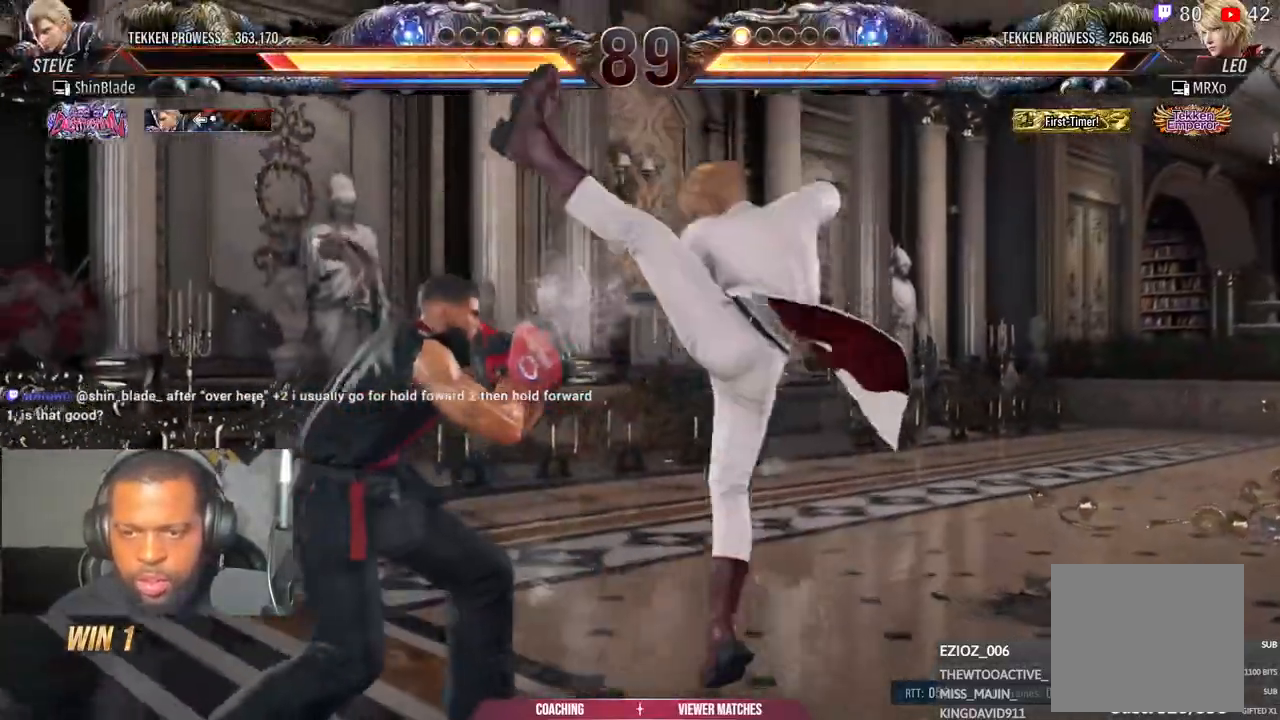
{"buttons": ["TRIANGLE"], "left_stick": "center", "right_stick": "center", "events": [[200, "DPAD_LEFT", "up"], [200, "SQUARE", "down"], [300, "SQUARE", "up"], [350, "SQUARE", "down"], [417, "SQUARE", "up"], [450, "TRIANGLE", "down"]]}
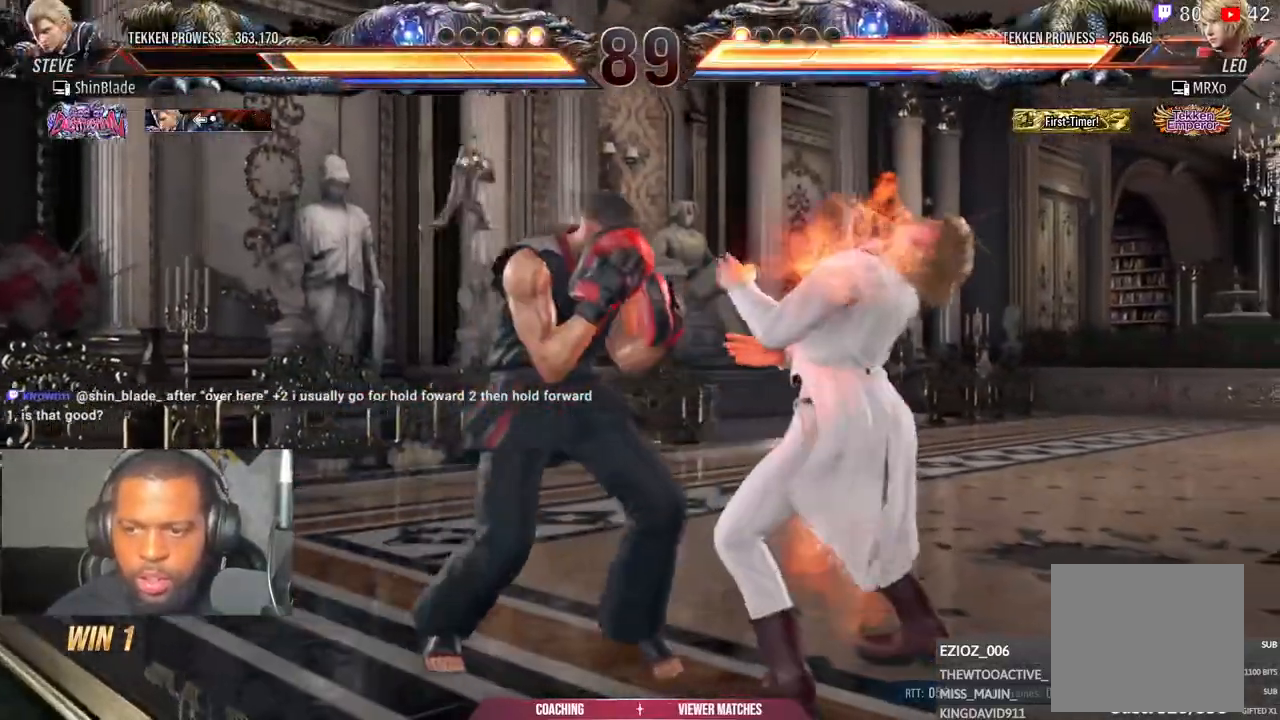
{"buttons": [], "left_stick": "center", "right_stick": "center", "events": [[33, "TRIANGLE", "up"], [133, "TRIANGLE", "down"], [167, "DPAD_DOWN", "down"], [183, "DPAD_LEFT", "down"], [183, "SQUARE", "down"], [217, "TRIANGLE", "up"], [233, "DPAD_DOWN", "up"], [250, "TRIANGLE", "down"], [283, "DPAD_UP", "down"], [283, "SQUARE", "up"], [300, "DPAD_LEFT", "up"], [333, "SQUARE", "down"], [383, "DPAD_UP", "up"], [417, "TRIANGLE", "up"], [433, "SQUARE", "up"]]}
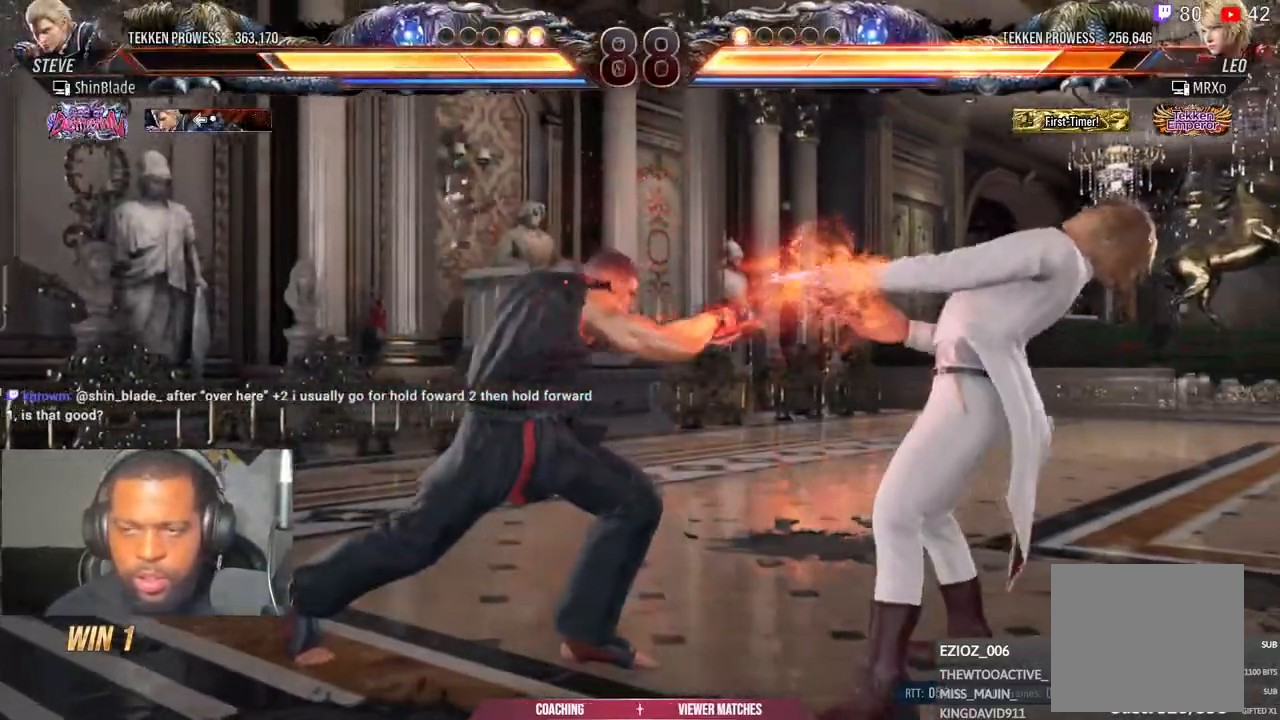
{"buttons": ["DPAD_RIGHT"], "left_stick": "center", "right_stick": "center", "events": [[67, "DPAD_DOWN", "down"], [83, "DPAD_RIGHT", "down"], [133, "DPAD_DOWN", "up"], [200, "TRIANGLE", "down"], [283, "TRIANGLE", "up"], [333, "SQUARE", "down"], [350, "TRIANGLE", "down"], [417, "SQUARE", "up"], [450, "TRIANGLE", "up"]]}
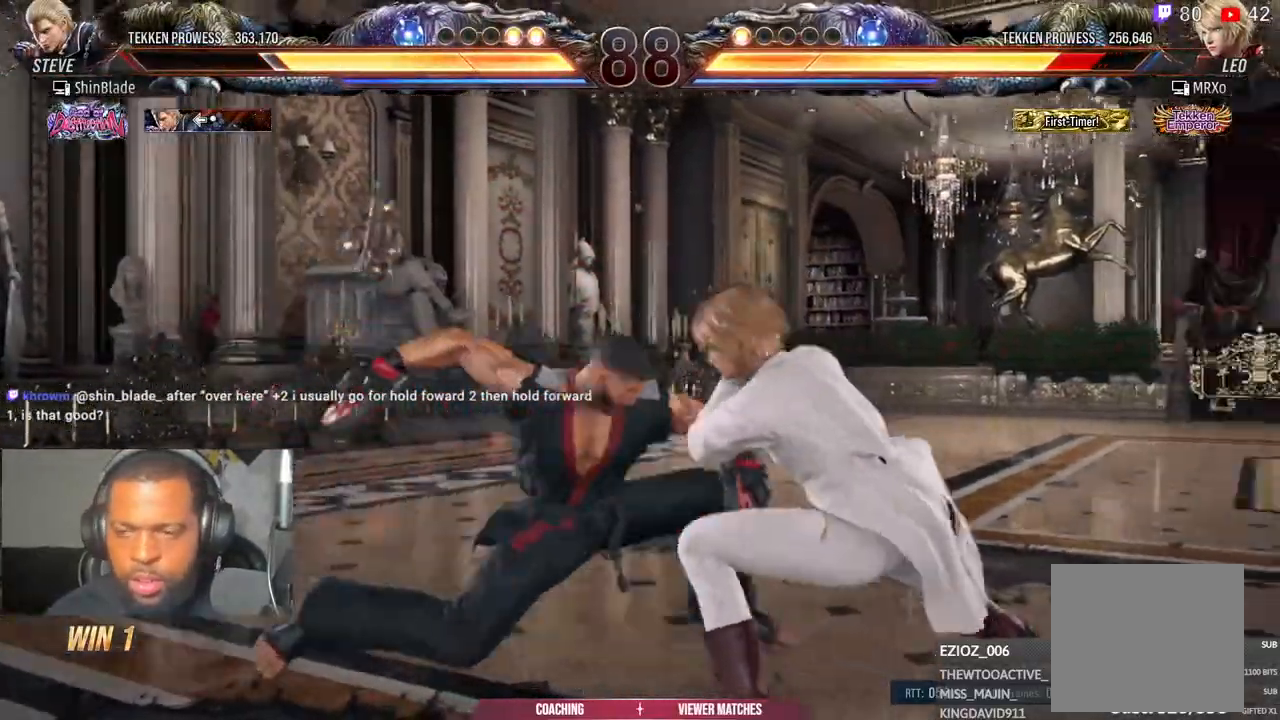
{"buttons": ["DPAD_LEFT"], "left_stick": "center", "right_stick": "center", "events": [[50, "SQUARE", "down"], [50, "TRIANGLE", "down"], [83, "SQUARE", "up"], [83, "TRIANGLE", "up"], [183, "SQUARE", "down"], [183, "TRIANGLE", "down"], [283, "SQUARE", "up"], [300, "TRIANGLE", "up"], [400, "DPAD_RIGHT", "up"], [450, "DPAD_LEFT", "down"]]}
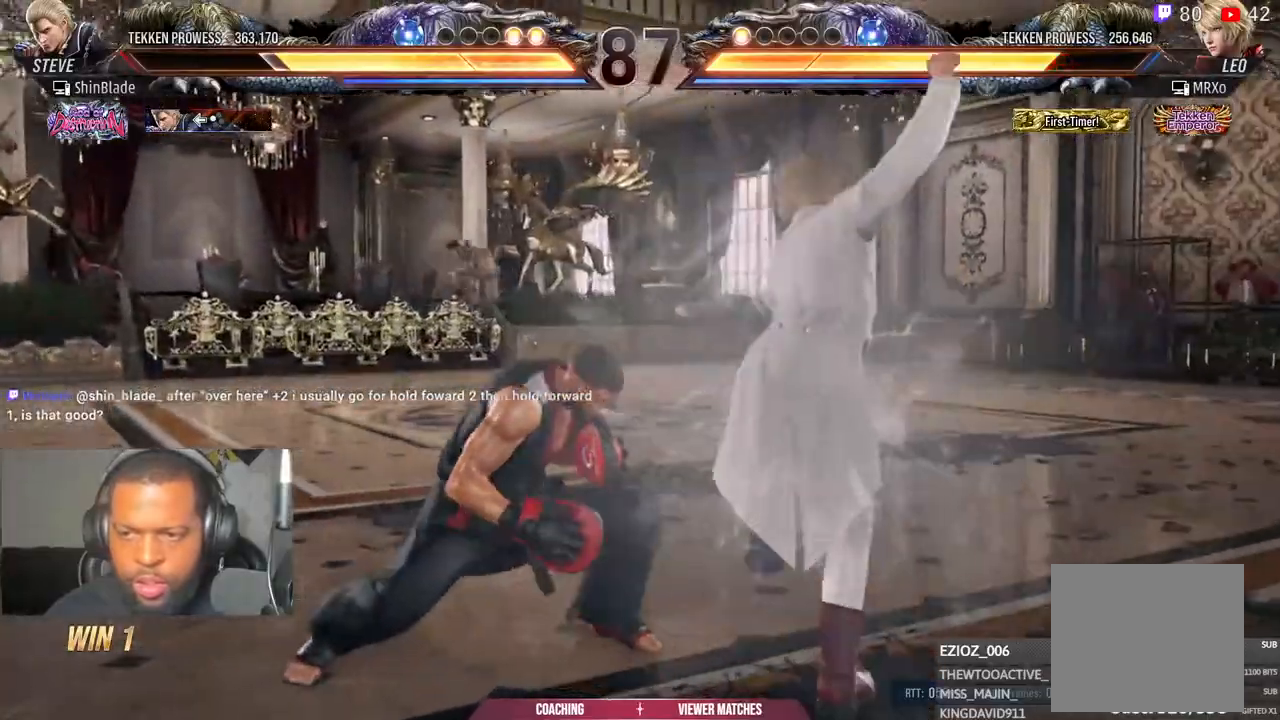
{"buttons": ["DPAD_LEFT"], "left_stick": "center", "right_stick": "center", "events": [[250, "DPAD_DOWN", "down"], [300, "DPAD_LEFT", "up"], [383, "DPAD_LEFT", "down"], [467, "DPAD_DOWN", "up"]]}
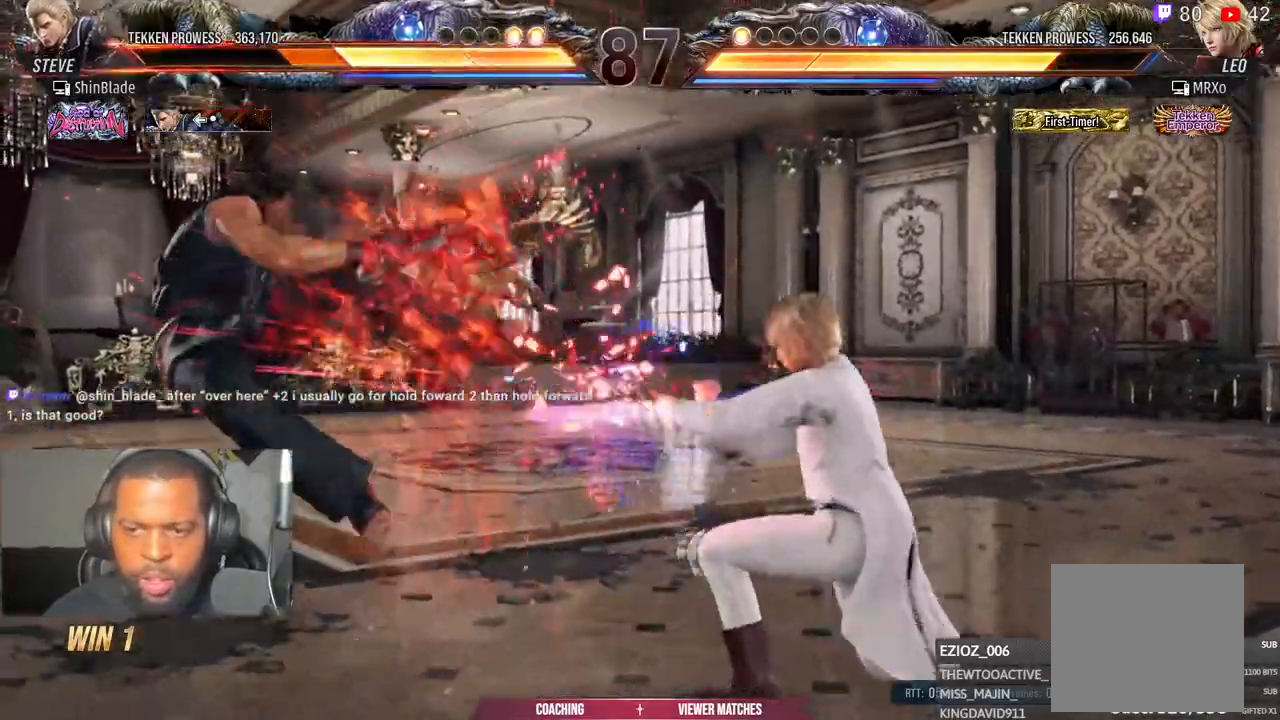
{"buttons": ["DPAD_LEFT"], "left_stick": "center", "right_stick": "center", "events": [[50, "DPAD_LEFT", "up"], [100, "DPAD_LEFT", "down"], [200, "DPAD_LEFT", "up"], [250, "DPAD_LEFT", "down"]]}
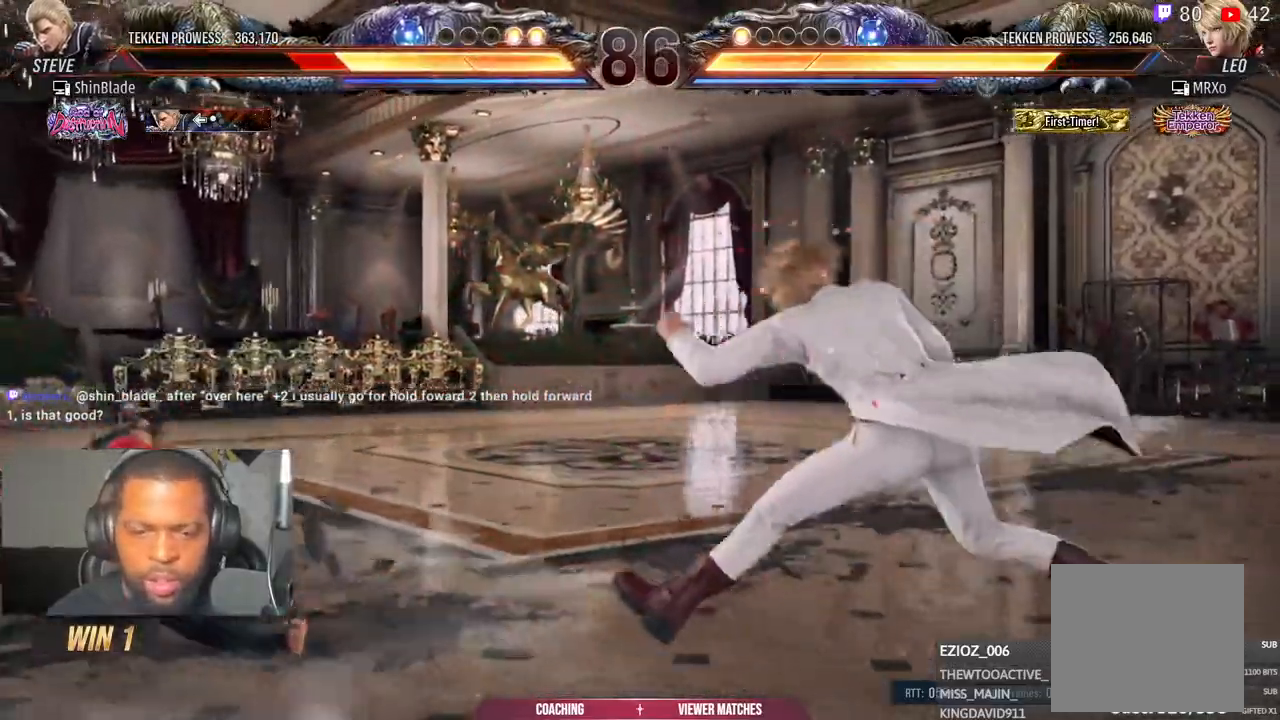
{"buttons": ["DPAD_UP"], "left_stick": "center", "right_stick": "center", "events": [[183, "DPAD_LEFT", "up"], [317, "DPAD_UP", "down"], [367, "DPAD_UP", "up"], [450, "DPAD_UP", "down"]]}
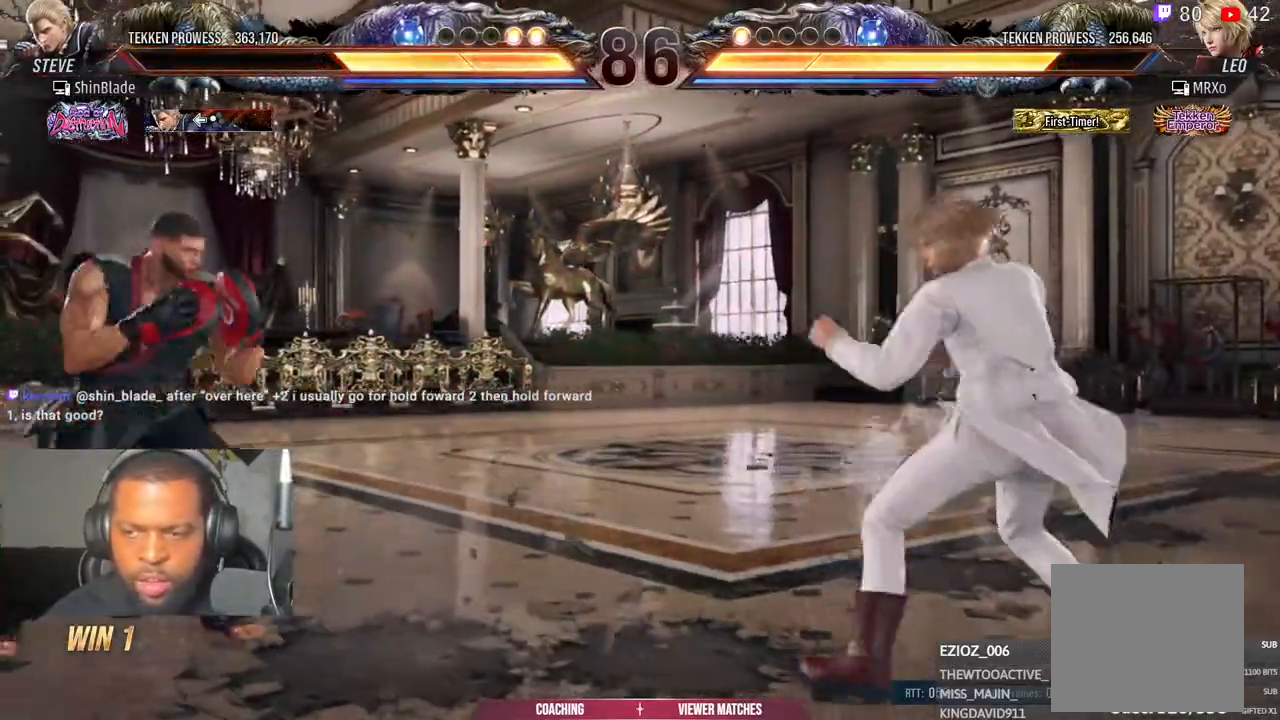
{"buttons": ["DPAD_LEFT"], "left_stick": "center", "right_stick": "center", "events": [[167, "DPAD_UP", "up"], [283, "DPAD_LEFT", "down"], [367, "DPAD_LEFT", "up"], [417, "DPAD_LEFT", "down"]]}
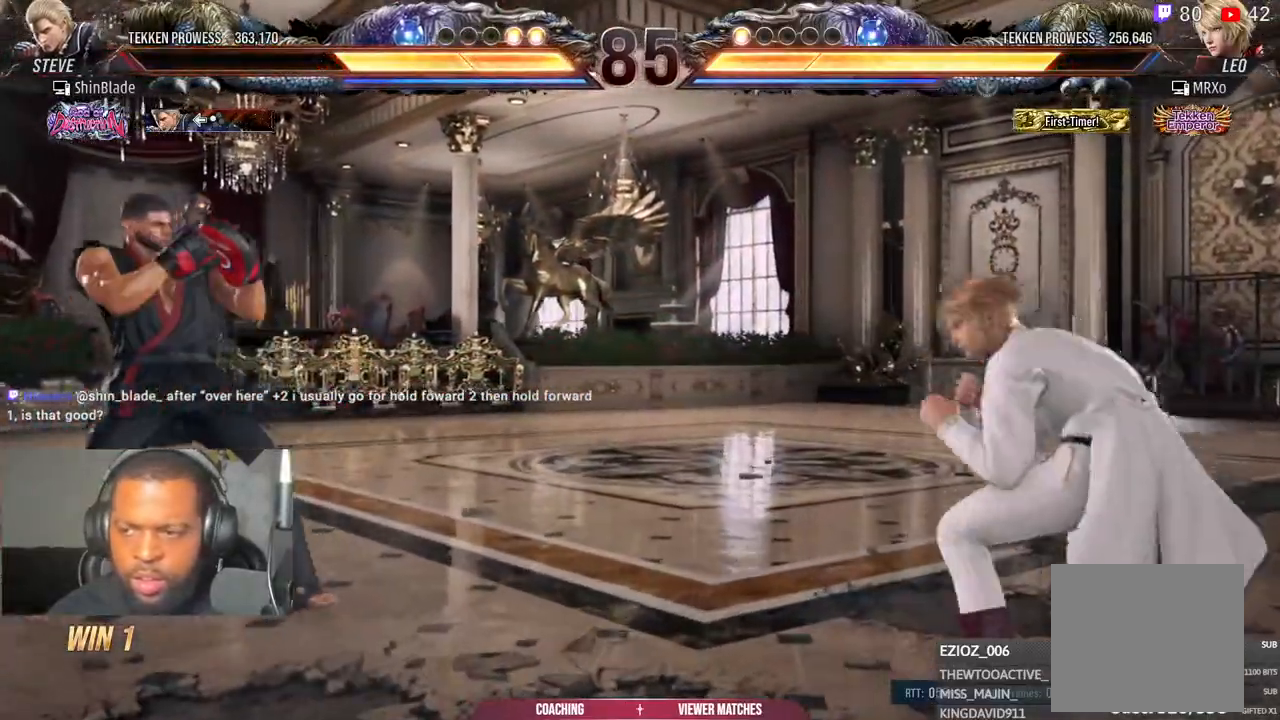
{"buttons": ["DPAD_LEFT"], "left_stick": "center", "right_stick": "center", "events": [[17, "DPAD_LEFT", "up"], [67, "DPAD_UP", "down"], [133, "DPAD_UP", "up"], [217, "DPAD_UP", "down"], [267, "DPAD_UP", "up"], [333, "DPAD_LEFT", "down"], [383, "DPAD_LEFT", "up"], [433, "DPAD_LEFT", "down"]]}
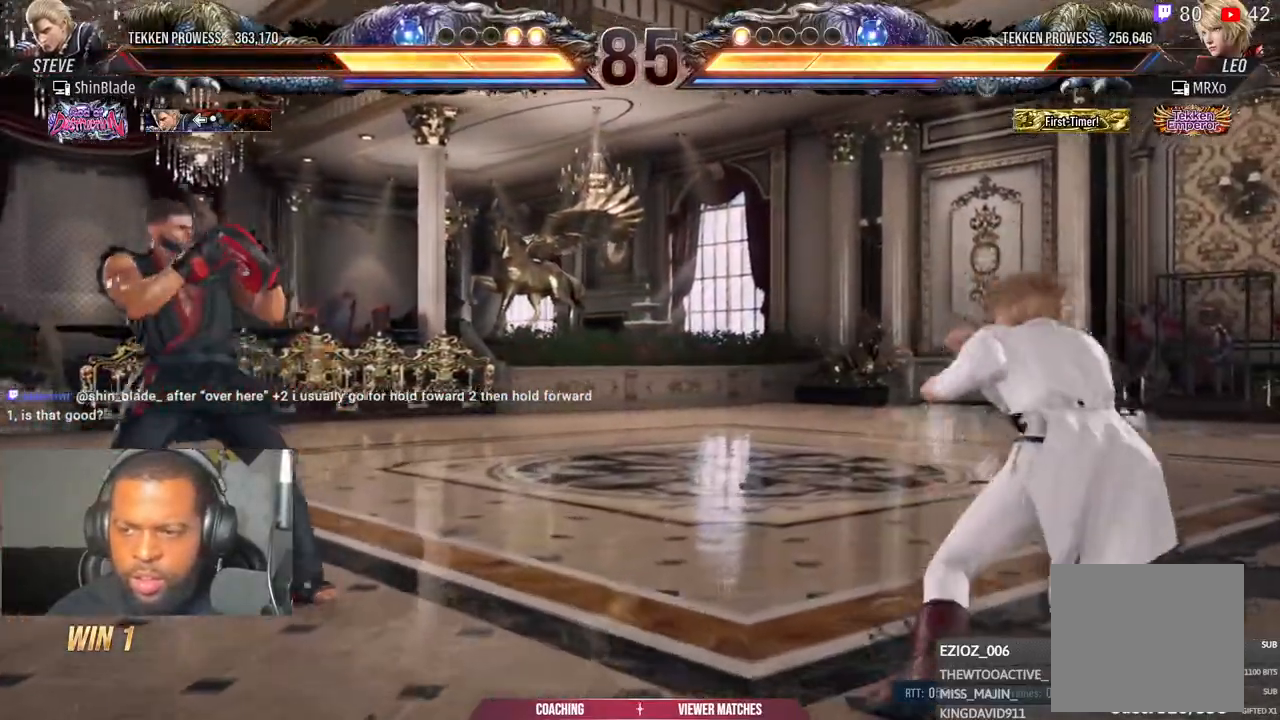
{"buttons": ["CROSS", "CIRCLE"], "left_stick": "center", "right_stick": "center", "events": [[83, "CIRCLE", "down"], [83, "CROSS", "down"], [167, "CIRCLE", "up"], [167, "CROSS", "up"], [217, "DPAD_DOWN", "down"], [267, "DPAD_DOWN", "up"], [283, "DPAD_LEFT", "up"], [350, "DPAD_LEFT", "down"], [450, "DPAD_LEFT", "up"], [500, "CIRCLE", "down"], [500, "CROSS", "down"]]}
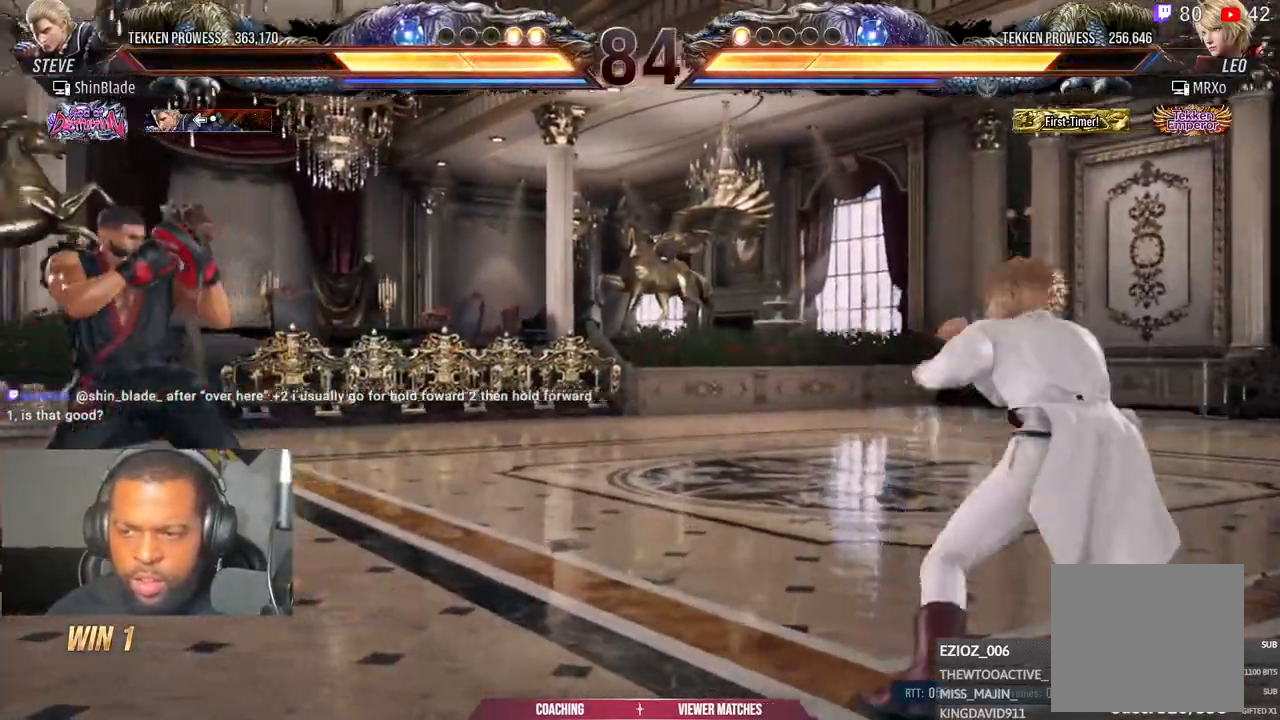
{"buttons": [], "left_stick": "center", "right_stick": "center", "events": [[83, "CIRCLE", "up"], [83, "CROSS", "up"], [267, "DPAD_DOWN", "down"], [433, "DPAD_DOWN", "up"]]}
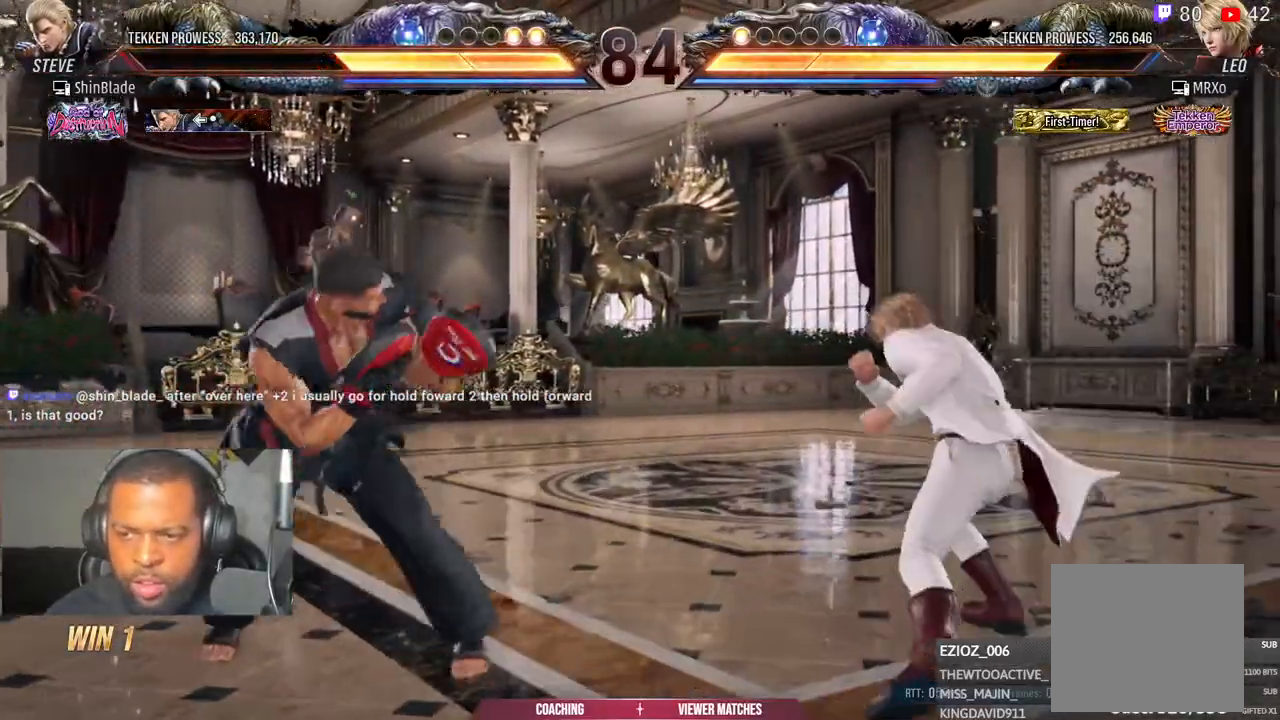
{"buttons": ["SQUARE", "TRIANGLE", "DPAD_LEFT"], "left_stick": "center", "right_stick": "center"}
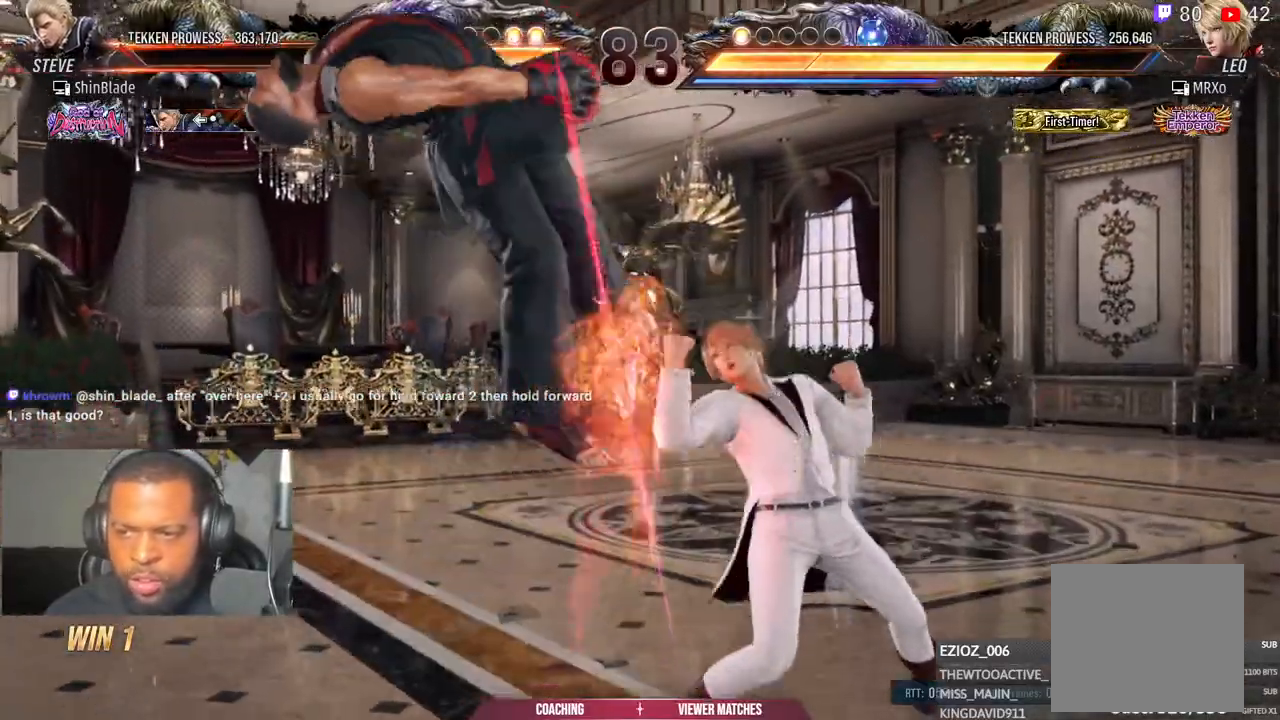
{"buttons": ["CROSS"], "left_stick": "center", "right_stick": "center"}
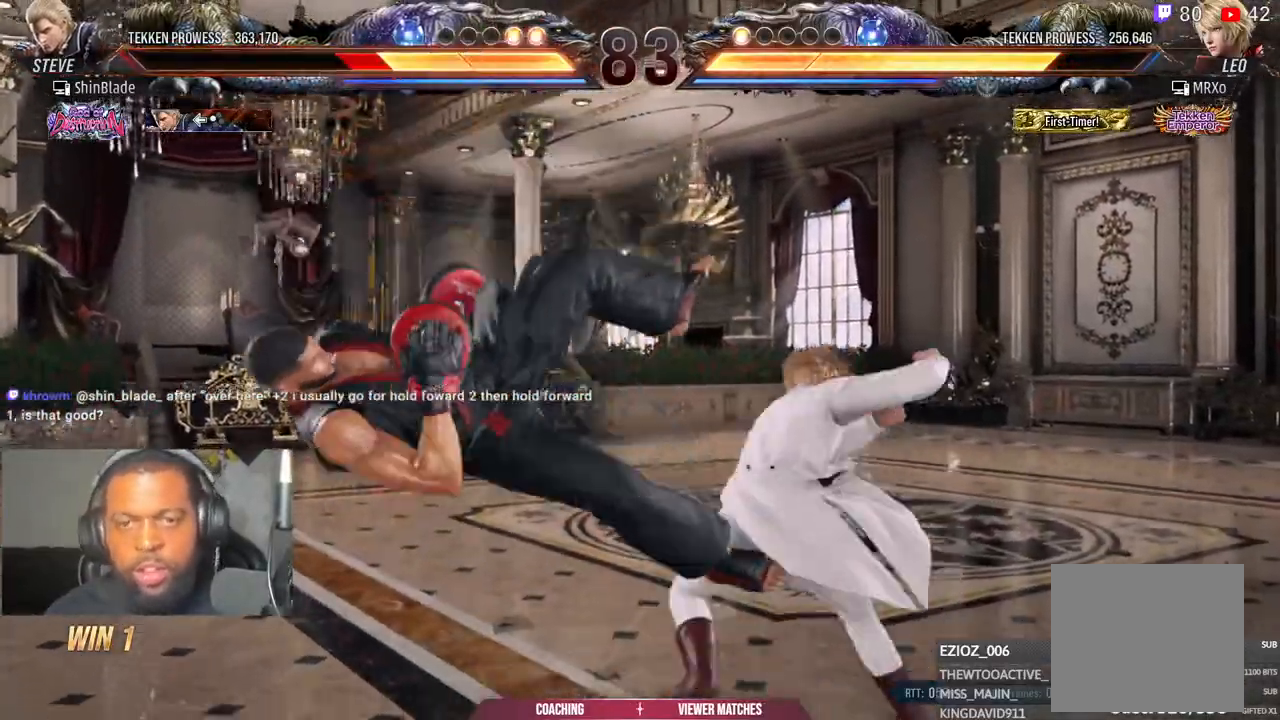
{"buttons": ["CROSS"], "left_stick": "center", "right_stick": "center", "events": [[83, "CIRCLE", "down"], [83, "CROSS", "up"], [133, "CROSS", "down"], [200, "CIRCLE", "up"], [233, "CROSS", "up"], [333, "CROSS", "down"], [417, "CROSS", "up"], [483, "CROSS", "down"]]}
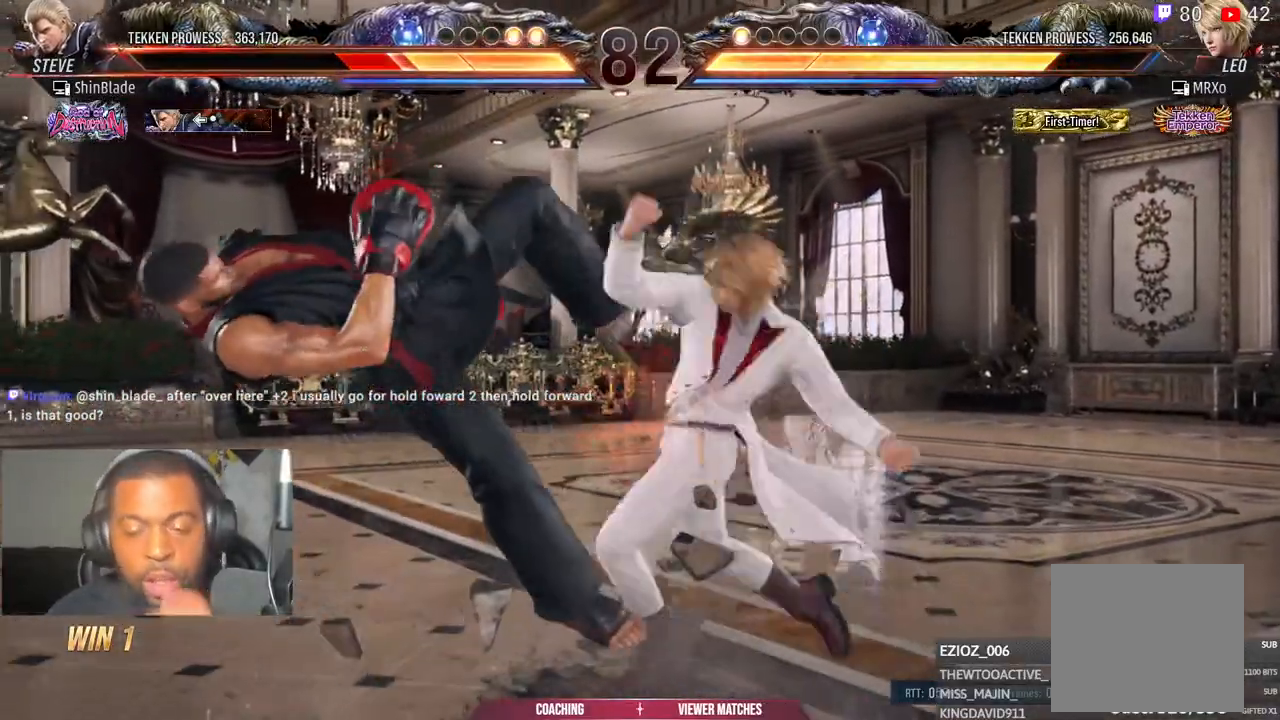
{"buttons": [], "left_stick": "center", "right_stick": "center", "events": [[100, "CROSS", "up"], [167, "CROSS", "down"], [300, "CROSS", "up"], [383, "CROSS", "down"], [483, "CROSS", "up"]]}
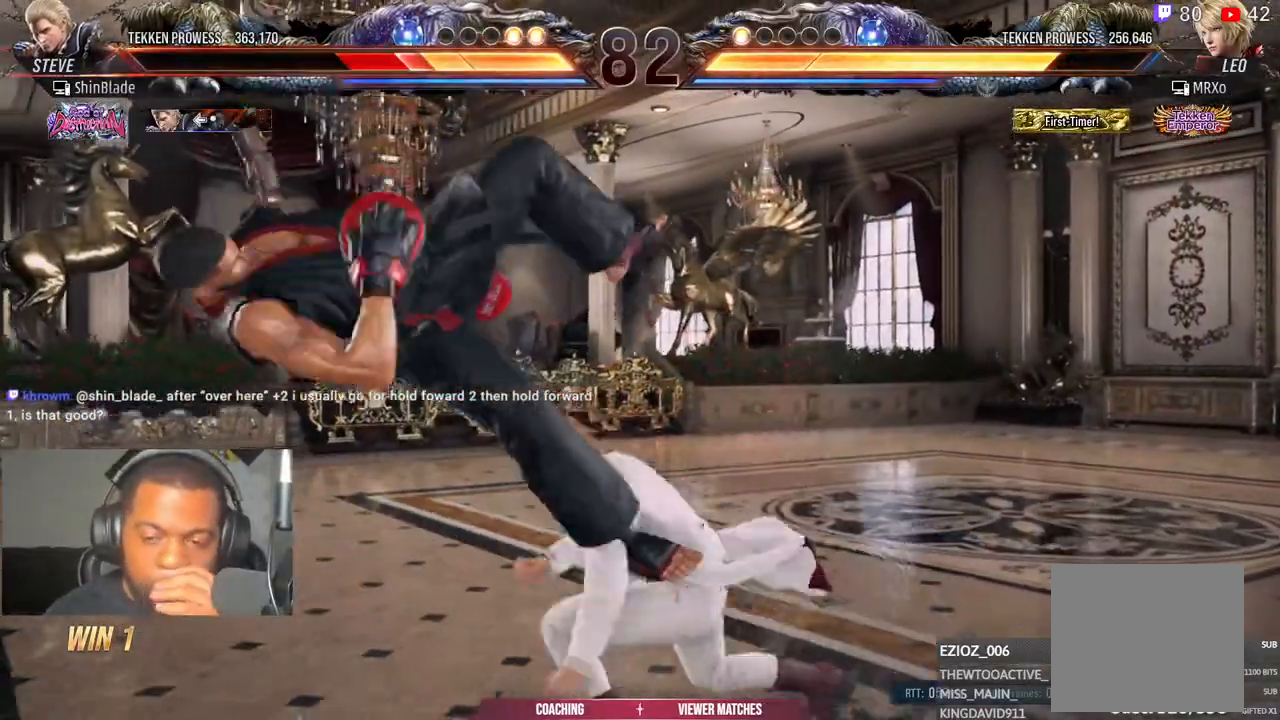
{"buttons": ["CROSS"], "left_stick": "center", "right_stick": "center", "events": [[67, "CROSS", "down"], [183, "CROSS", "up"], [267, "CROSS", "down"], [383, "CROSS", "up"], [467, "CROSS", "down"]]}
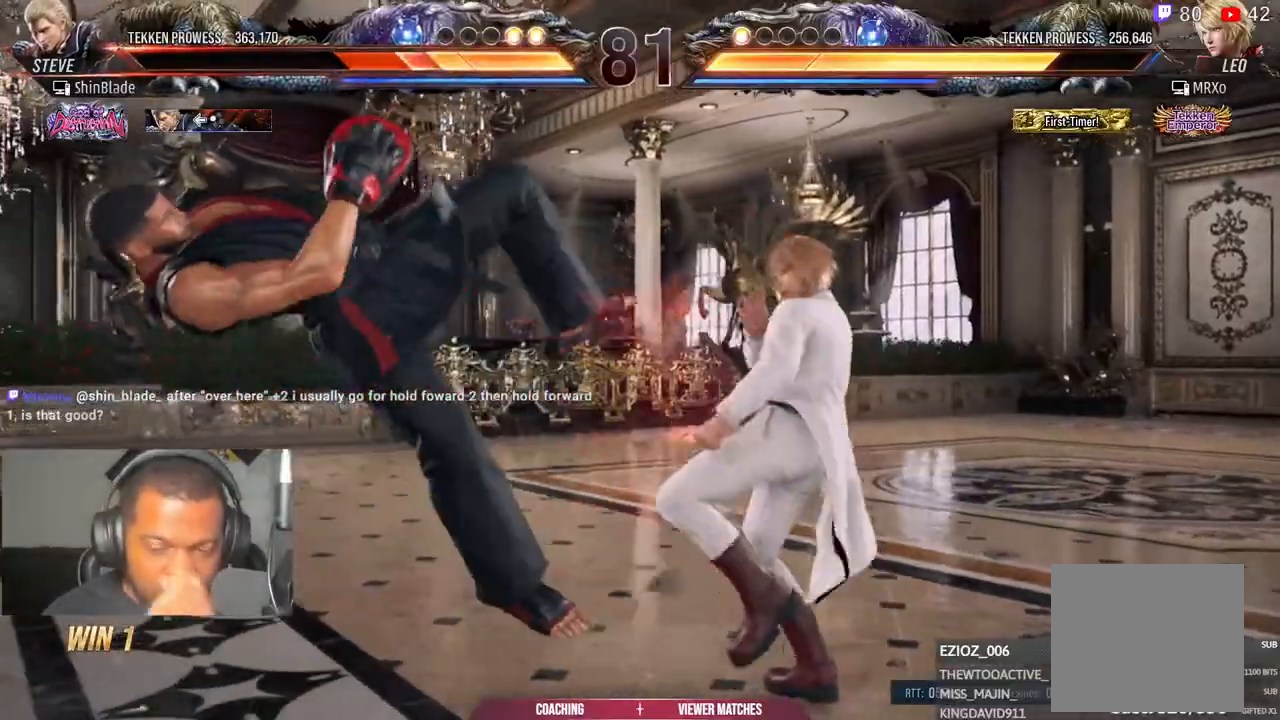
{"buttons": [], "left_stick": "center", "right_stick": "up-left", "events": [[67, "CROSS", "up"], [150, "CROSS", "down"], [267, "CROSS", "up"], [267, "right_stick", "up-left"], [333, "CROSS", "down"], [333, "right_stick", "center"], [450, "CROSS", "up"], [450, "right_stick", "up-left"]]}
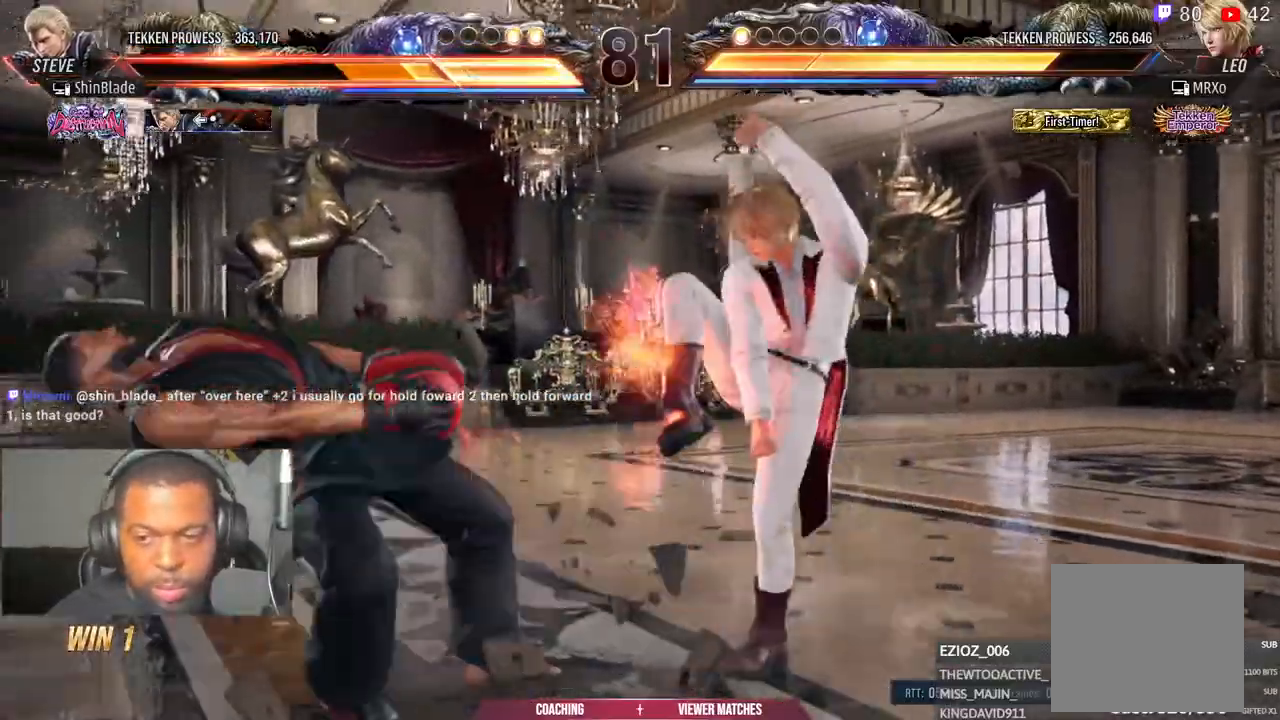
{"buttons": ["R2", "DPAD_UP", "DPAD_LEFT"], "left_stick": "center", "right_stick": "up-left", "events": [[83, "CROSS", "down"], [150, "CROSS", "up"], [233, "CROSS", "down"], [300, "R2", "down"], [333, "CROSS", "up"], [383, "CROSS", "down"], [383, "DPAD_LEFT", "down"], [433, "DPAD_UP", "down"], [500, "CROSS", "up"]]}